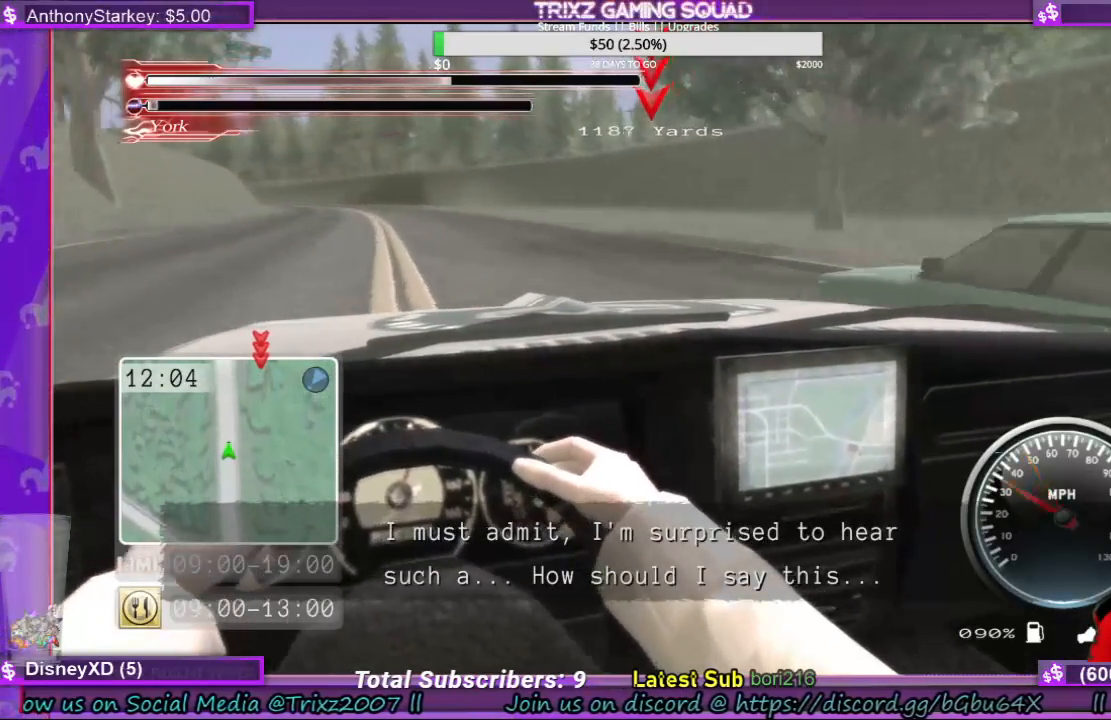
Gameplay with keyboard and mouse; each line is a JSON object with the keys and mouse buttons held at the frame after it. "events" lists presses ("down") and releases ("up") of "a", "ctrl", "d", "e", "f", "q", "r", "s", "shift", "space", "tab", "w", "mouse_left", "mouse_wheel", "mouse_right", "mouse_mb4" and "mouse_mb5" between this image and that frame as [ms after this image, input, new state], when the widget could be followed in between. "mouse_left", "mouse_wheel", "mouse_right", "mouse_mb4", "mouse_mb5" = the "left", "wheel", "right", "mb4", "mb5" buttons of the "mouse" list. No other keys are recorded. "wheel" means that the mouse wheel is clicked or scrolled. Mouse movement is not recorded.
{"keys": ["shift", "w"], "mouse": [], "events": [[67, "d", "up"]]}
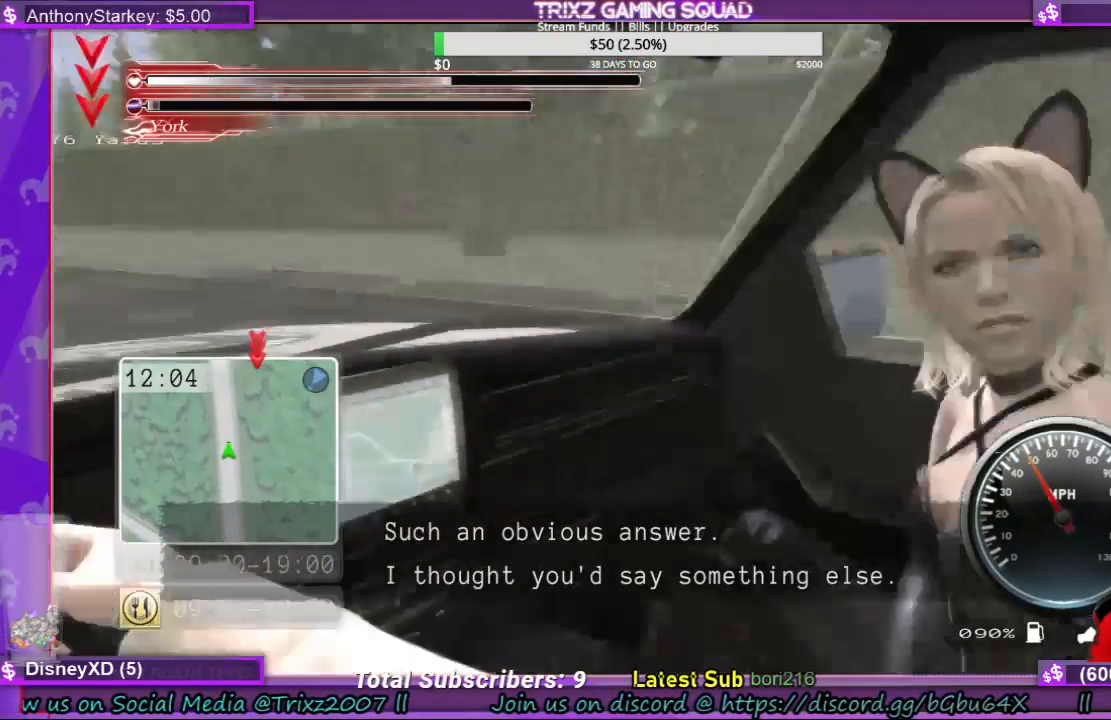
{"keys": ["shift", "w"], "mouse": [], "events": []}
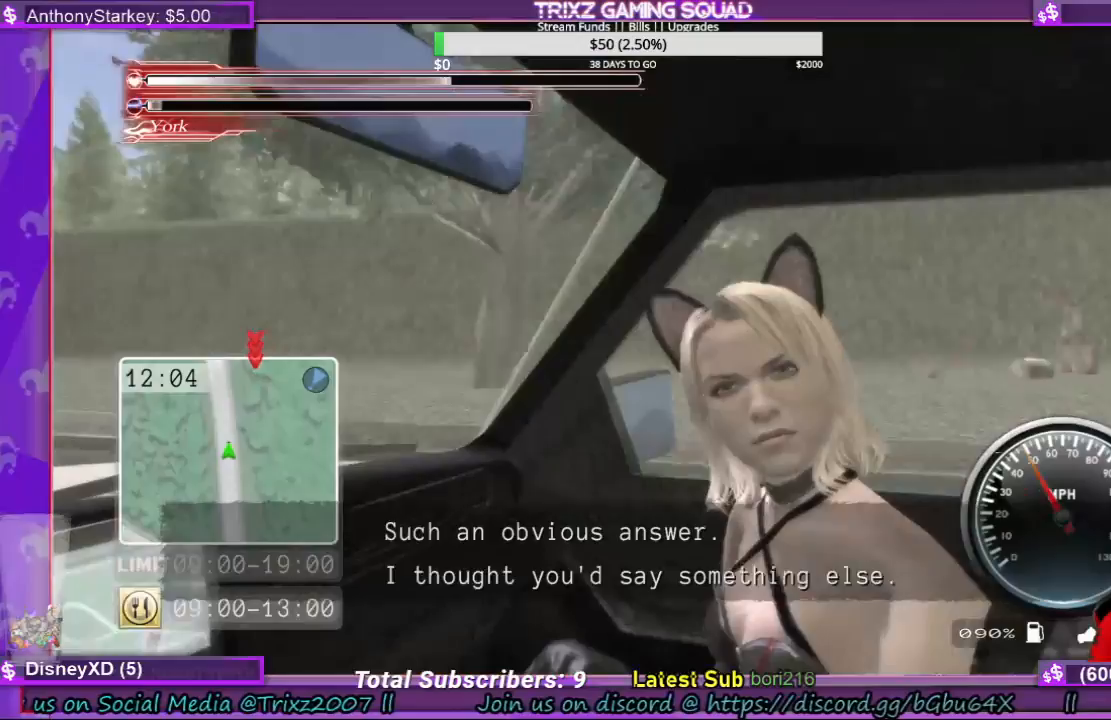
{"keys": ["shift", "w"], "mouse": [], "events": []}
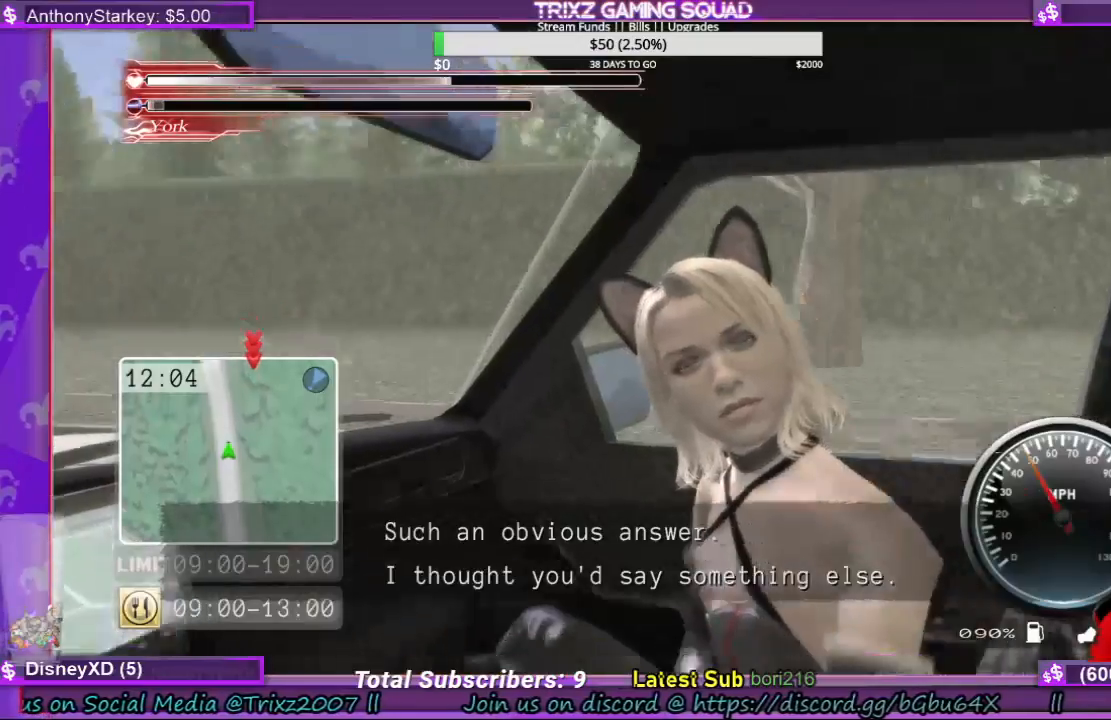
{"keys": ["w"], "mouse": [], "events": [[267, "shift", "up"]]}
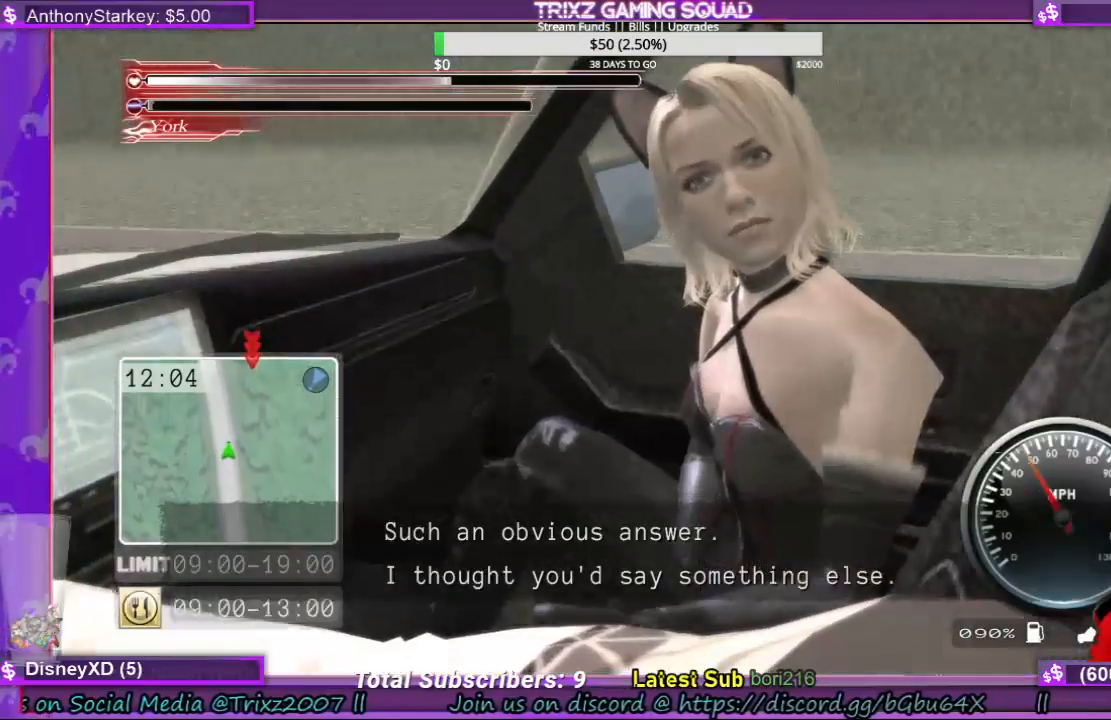
{"keys": ["w"], "mouse": [], "events": []}
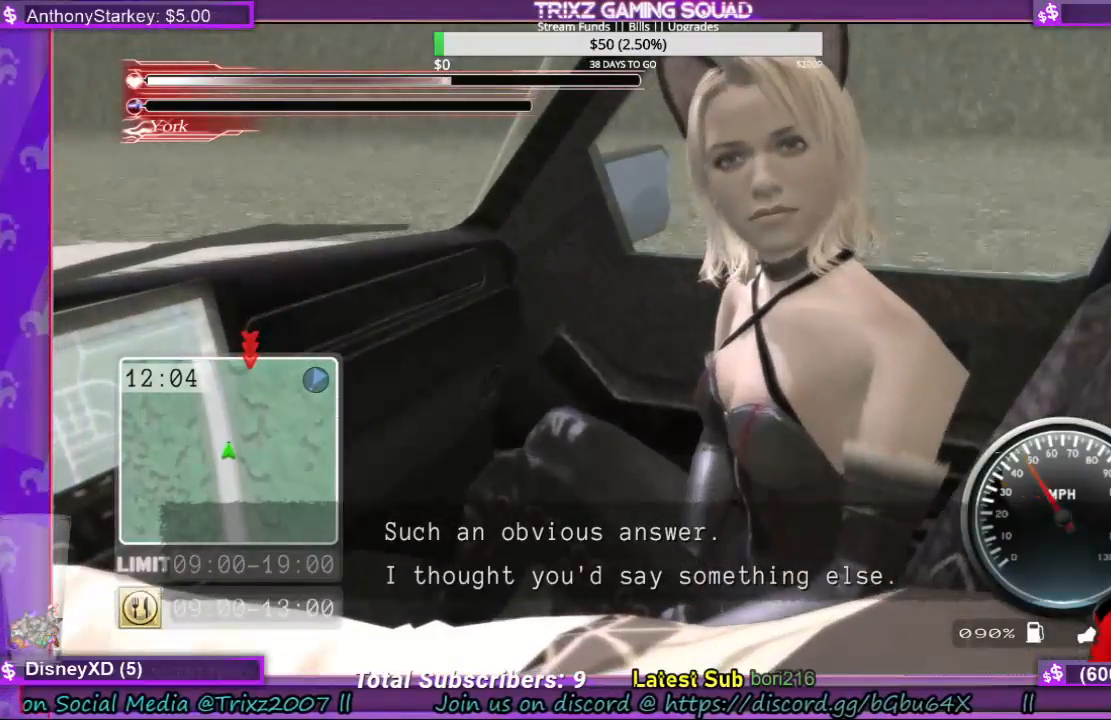
{"keys": ["a", "w"], "mouse": [], "events": [[100, "a", "down"], [200, "a", "up"], [500, "a", "down"]]}
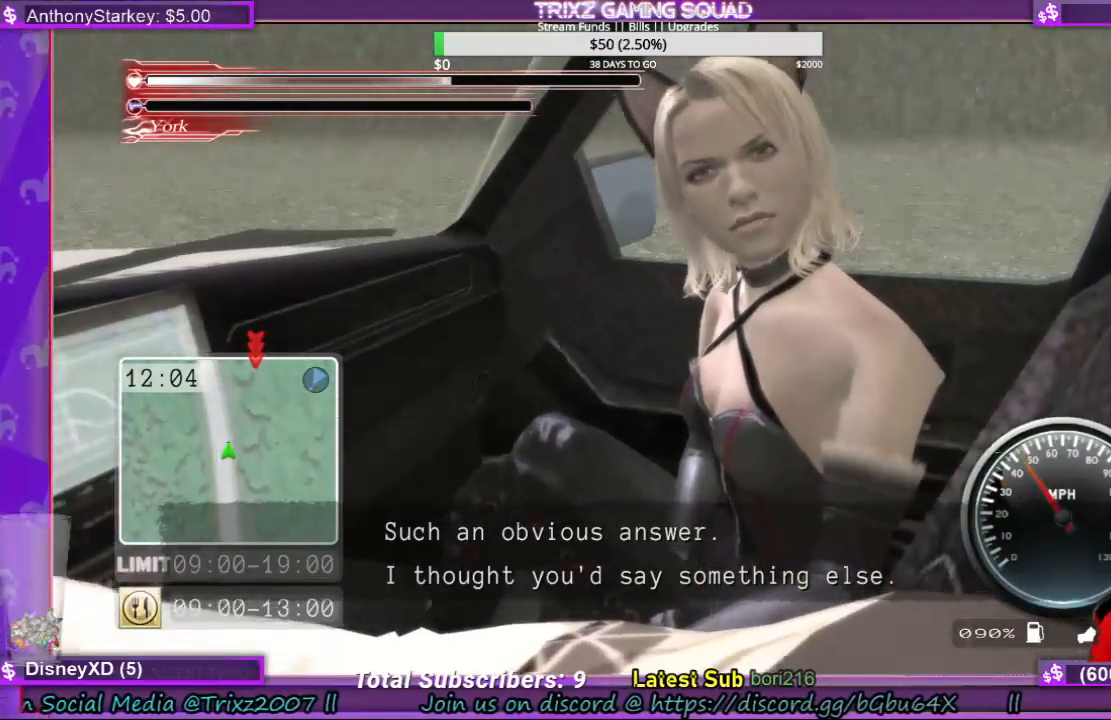
{"keys": ["w"], "mouse": [], "events": [[100, "a", "up"]]}
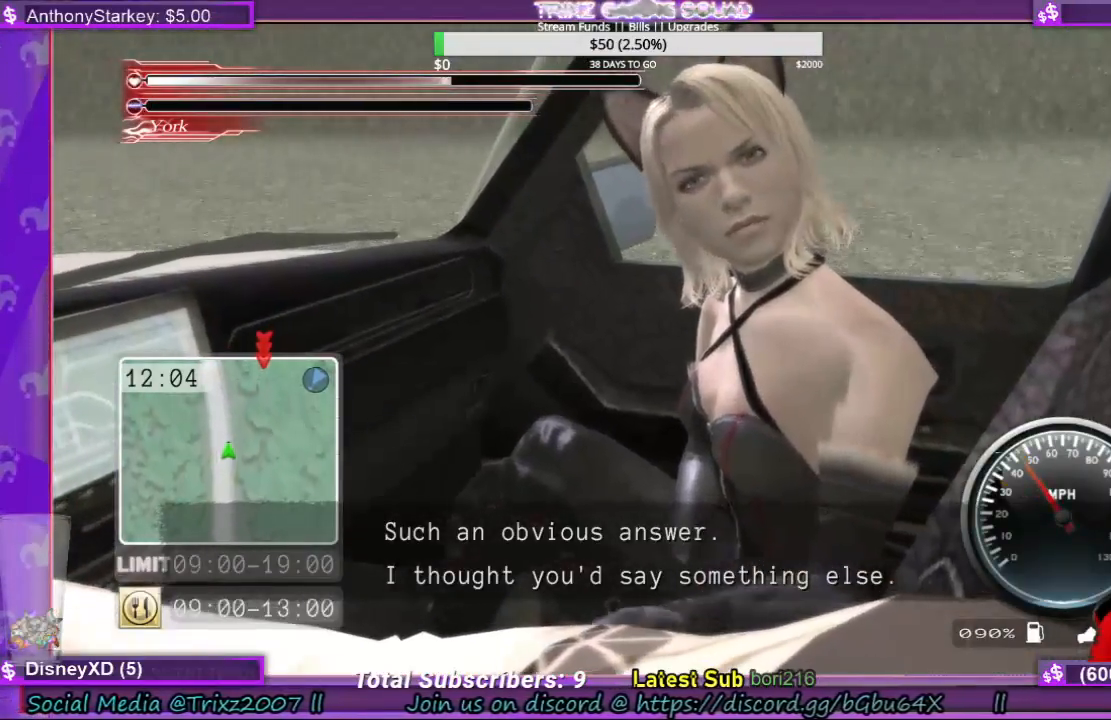
{"keys": ["w"], "mouse": [], "events": [[33, "a", "down"], [233, "a", "up"]]}
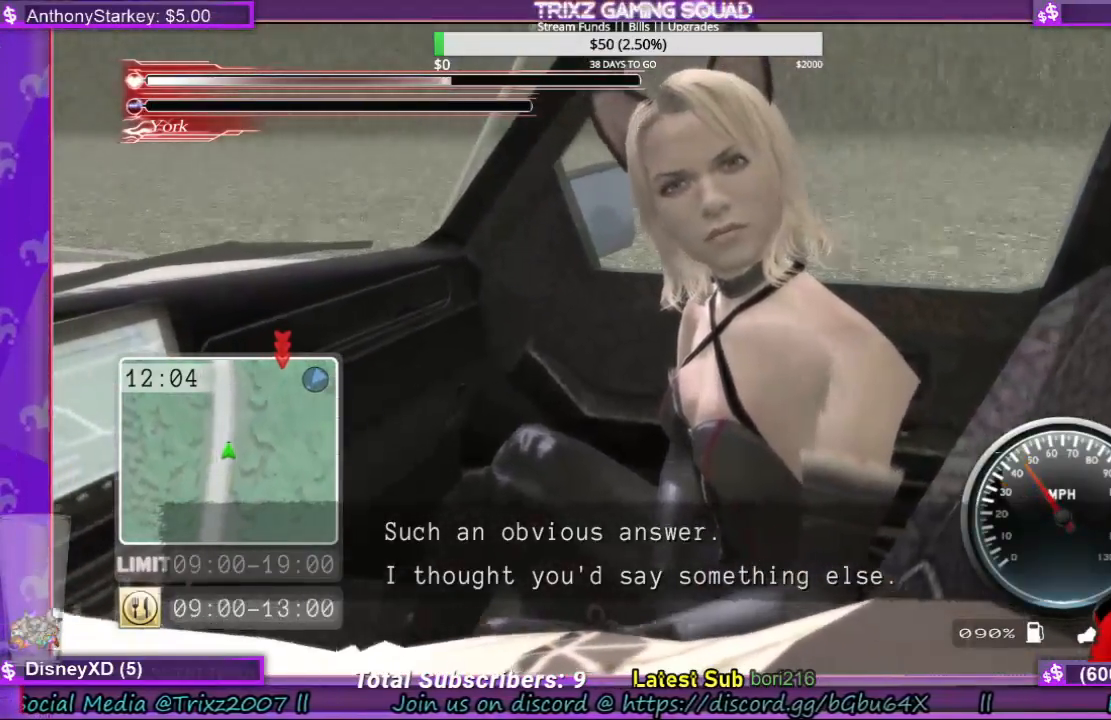
{"keys": ["w"], "mouse": [], "events": []}
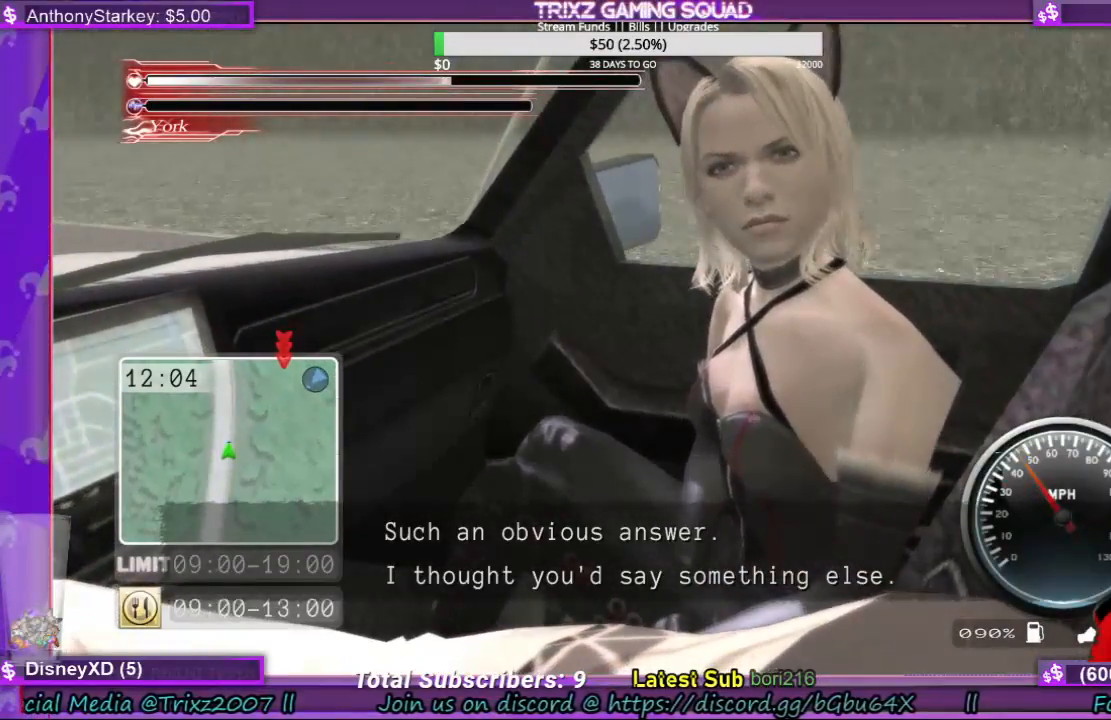
{"keys": ["w"], "mouse": [], "events": [[67, "d", "down"], [133, "d", "up"], [333, "d", "down"], [367, "d", "up"]]}
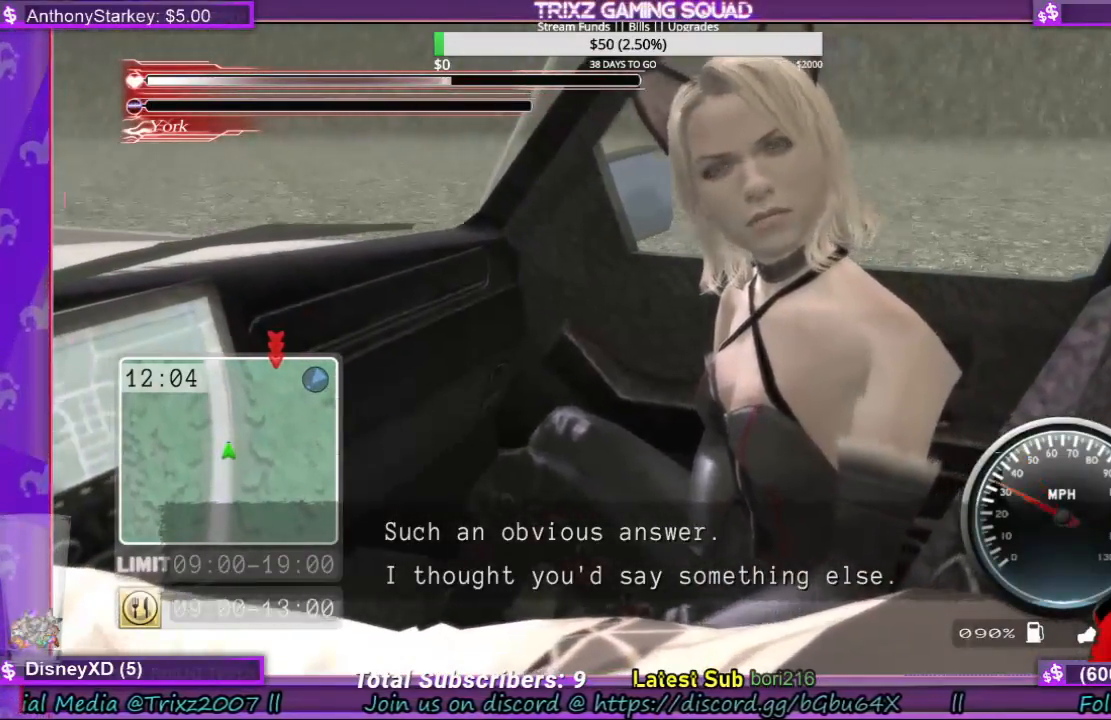
{"keys": ["w"], "mouse": [], "events": [[267, "a", "down"], [367, "a", "up"]]}
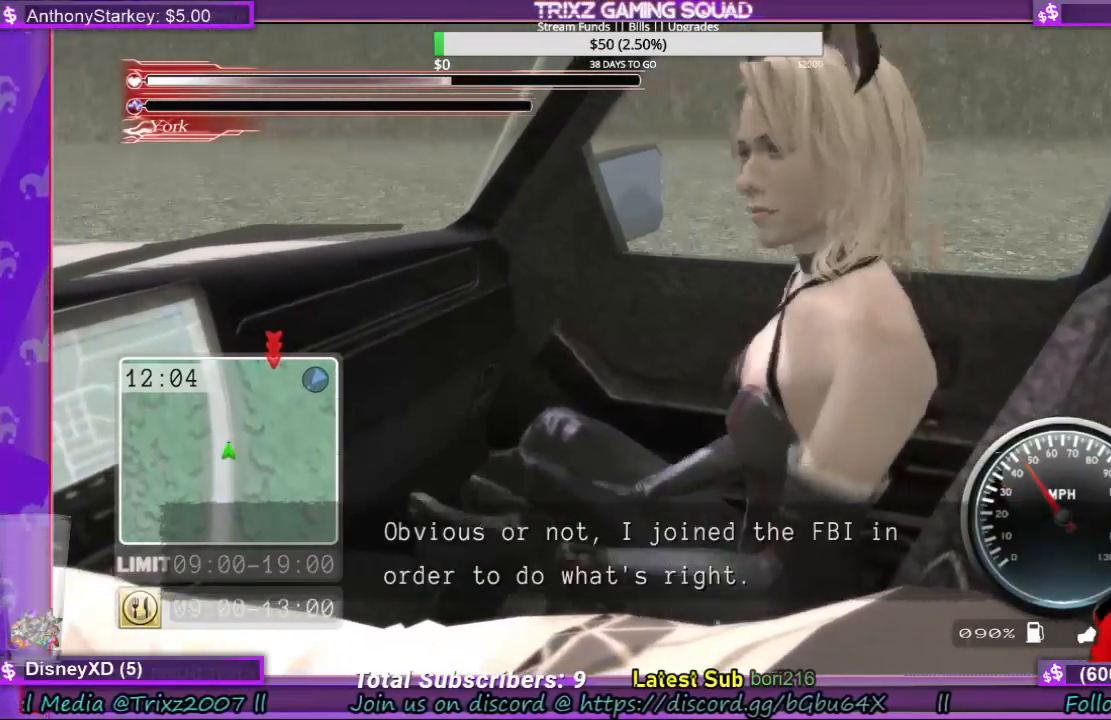
{"keys": ["w"], "mouse": [], "events": [[167, "a", "down"], [233, "a", "up"]]}
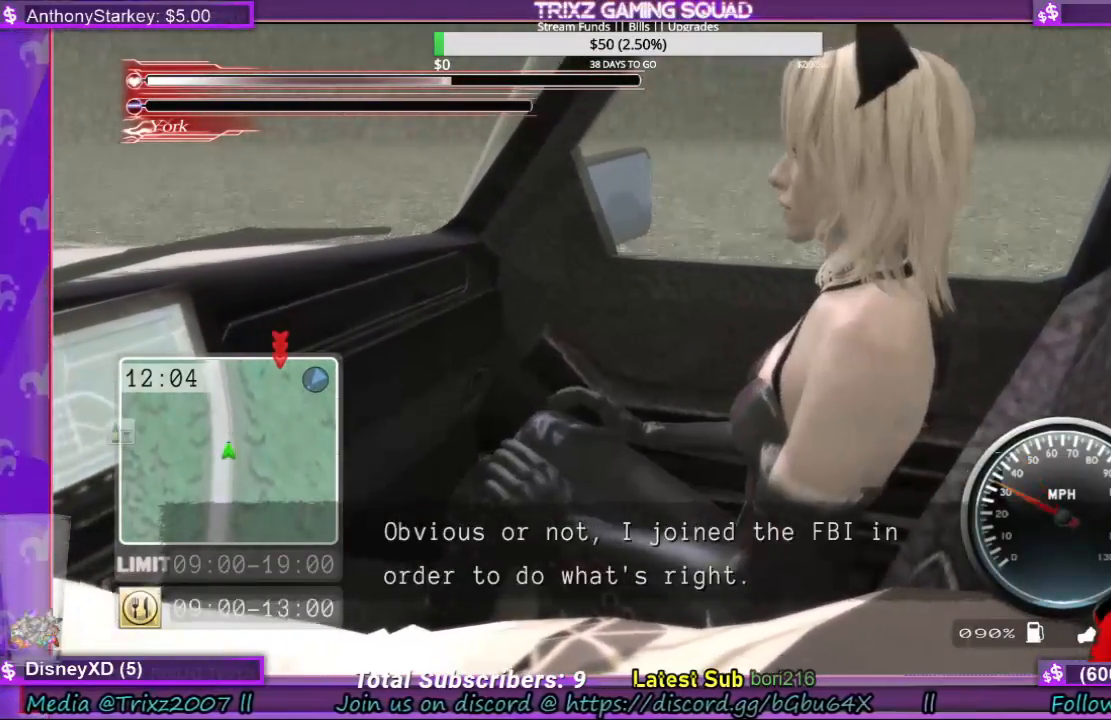
{"keys": ["w"], "mouse": [], "events": []}
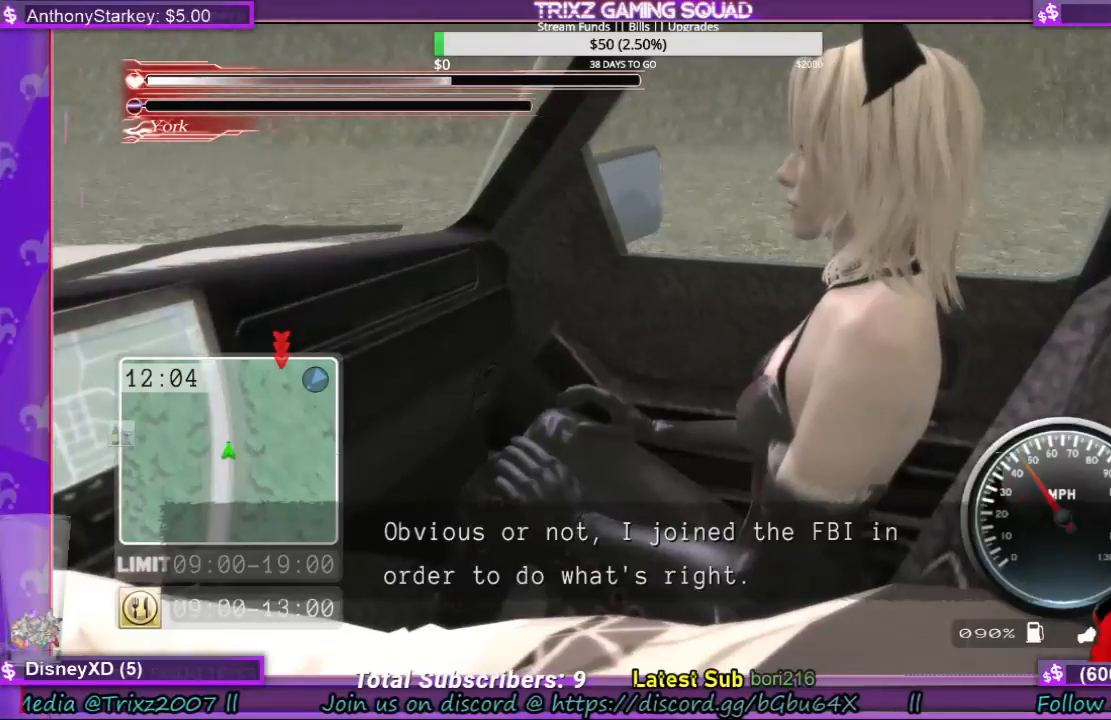
{"keys": ["w"], "mouse": [], "events": [[400, "a", "down"], [467, "a", "up"]]}
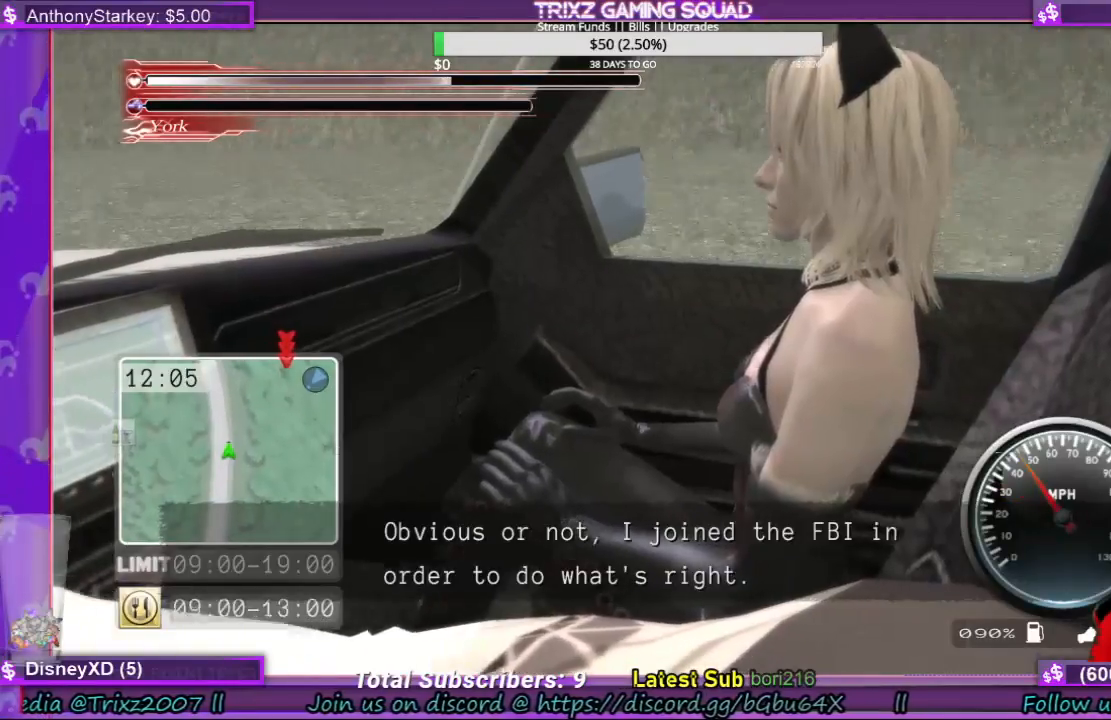
{"keys": ["w"], "mouse": [], "events": []}
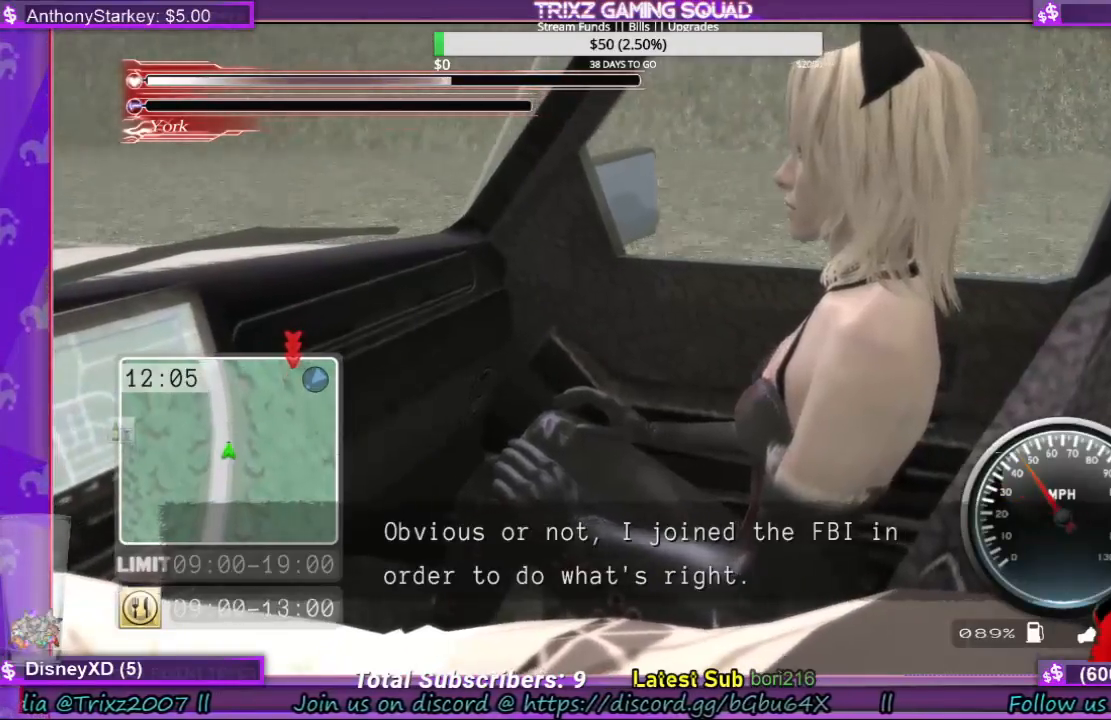
{"keys": ["w"], "mouse": [], "events": [[33, "a", "down"], [133, "a", "up"]]}
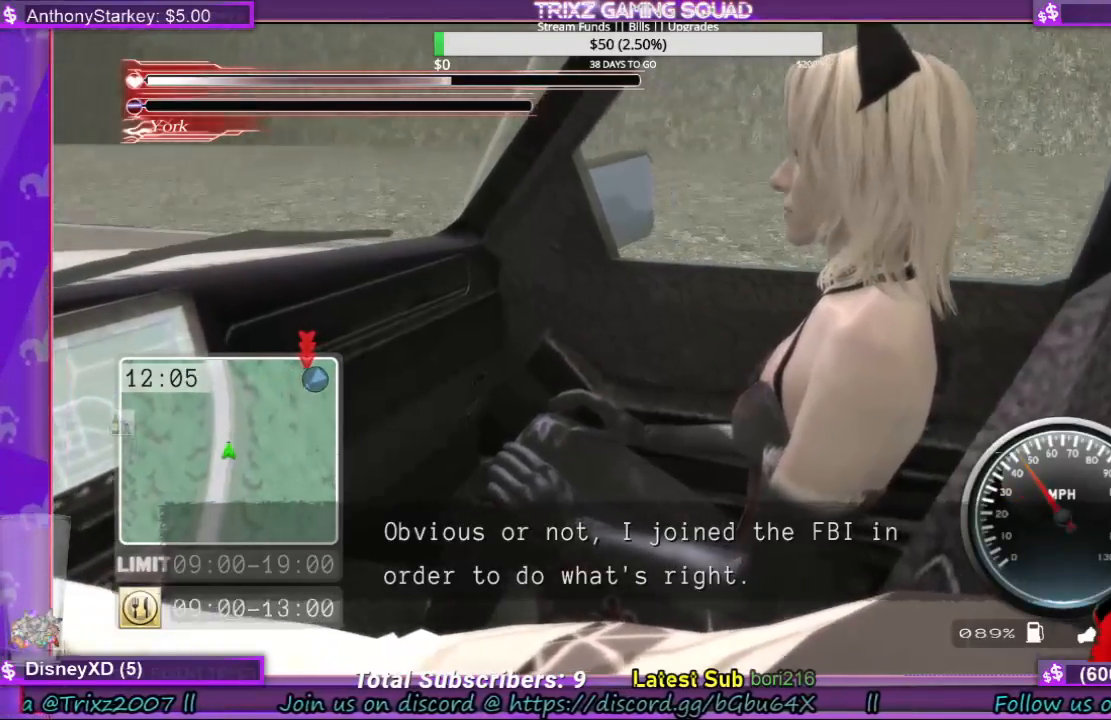
{"keys": ["w"], "mouse": [], "events": []}
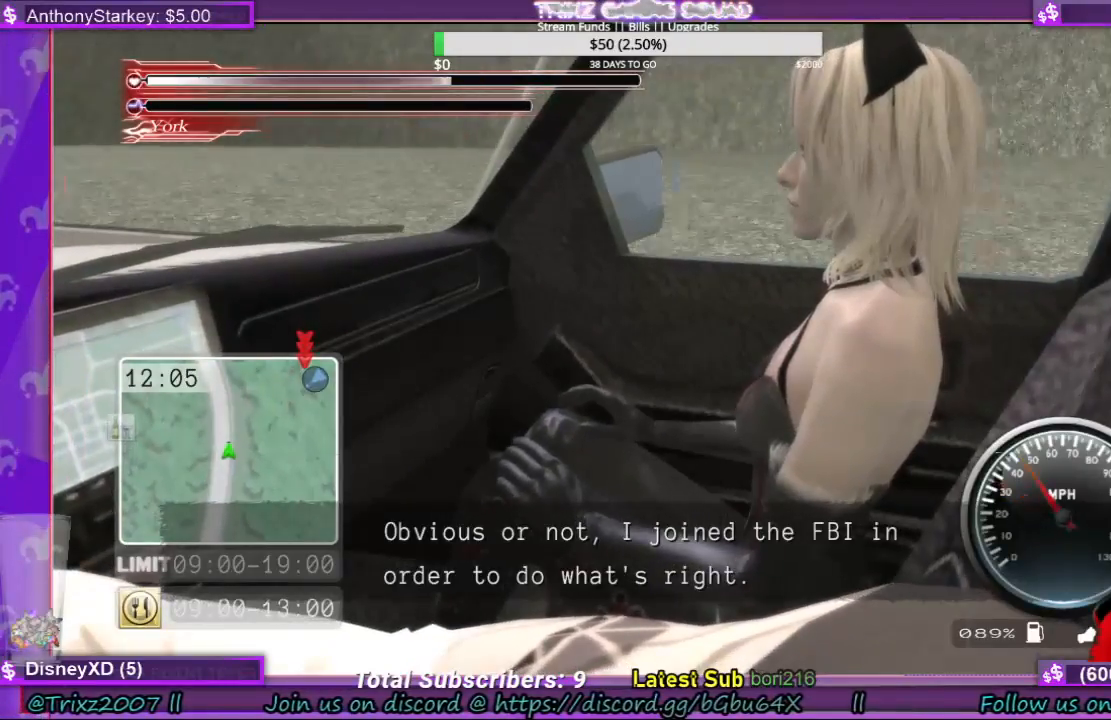
{"keys": ["w"], "mouse": [], "events": []}
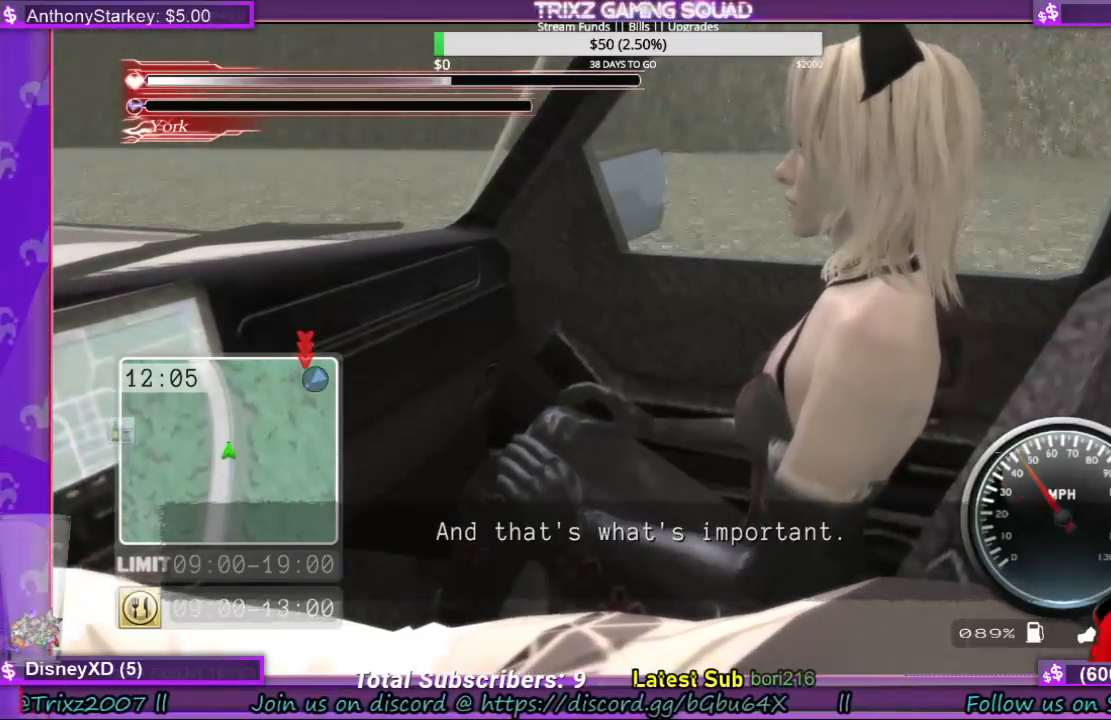
{"keys": ["w"], "mouse": [], "events": []}
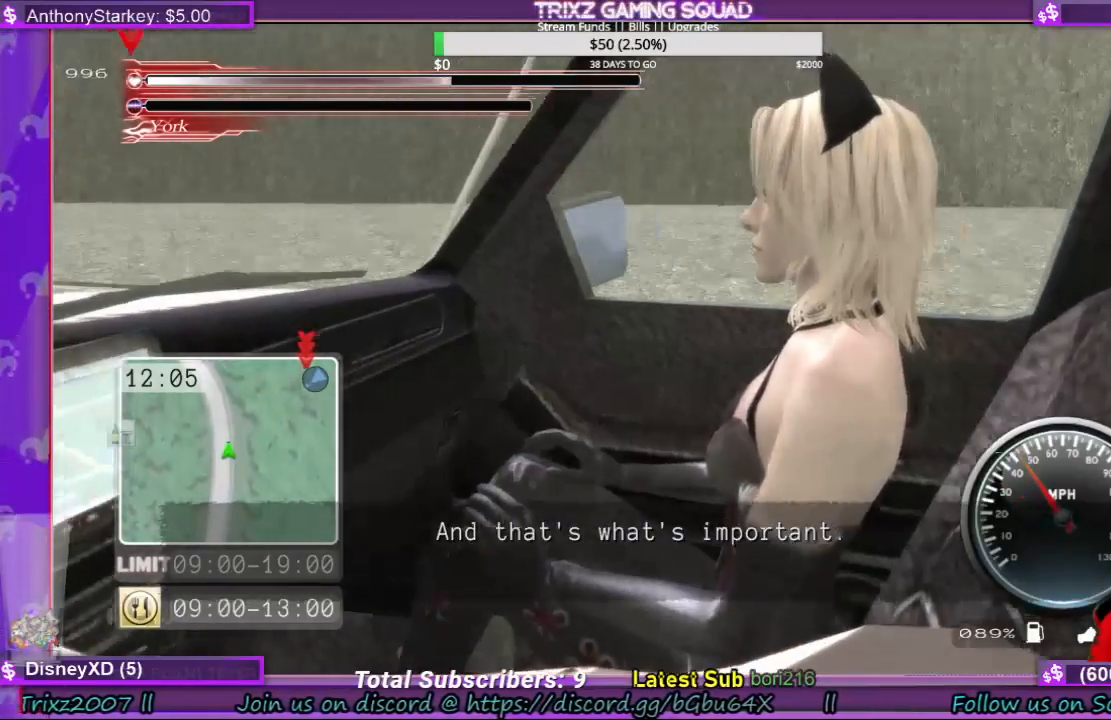
{"keys": ["w"], "mouse": [], "events": [[300, "a", "down"], [333, "a", "up"]]}
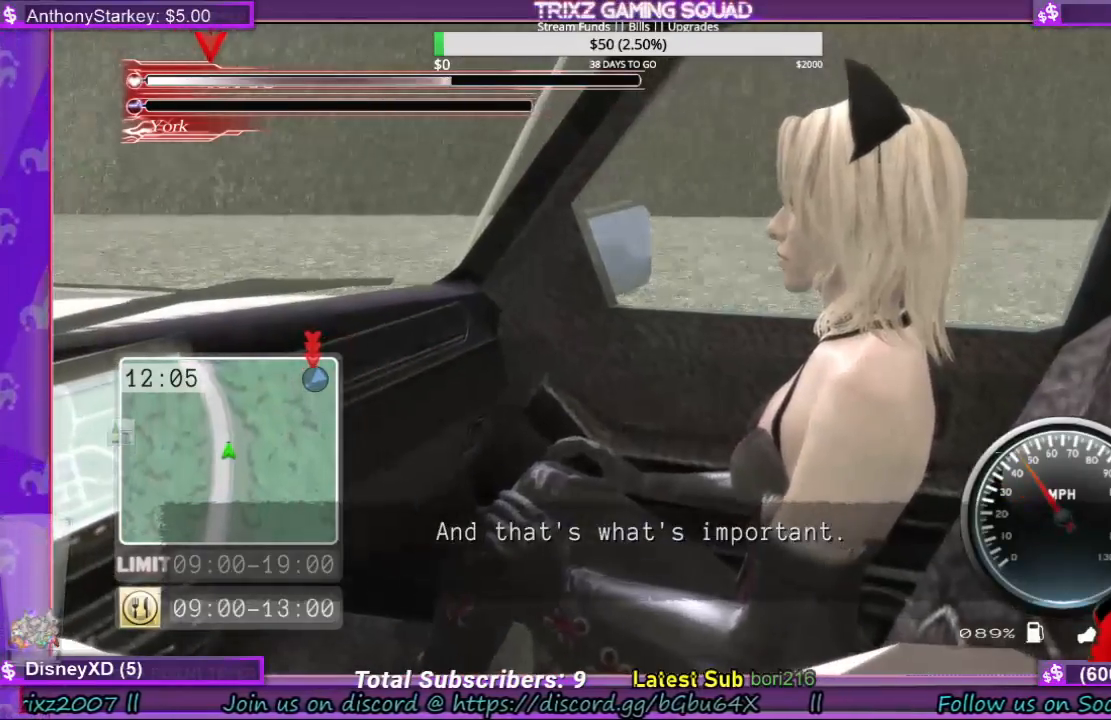
{"keys": ["w"], "mouse": [], "events": [[133, "a", "down"], [400, "a", "up"]]}
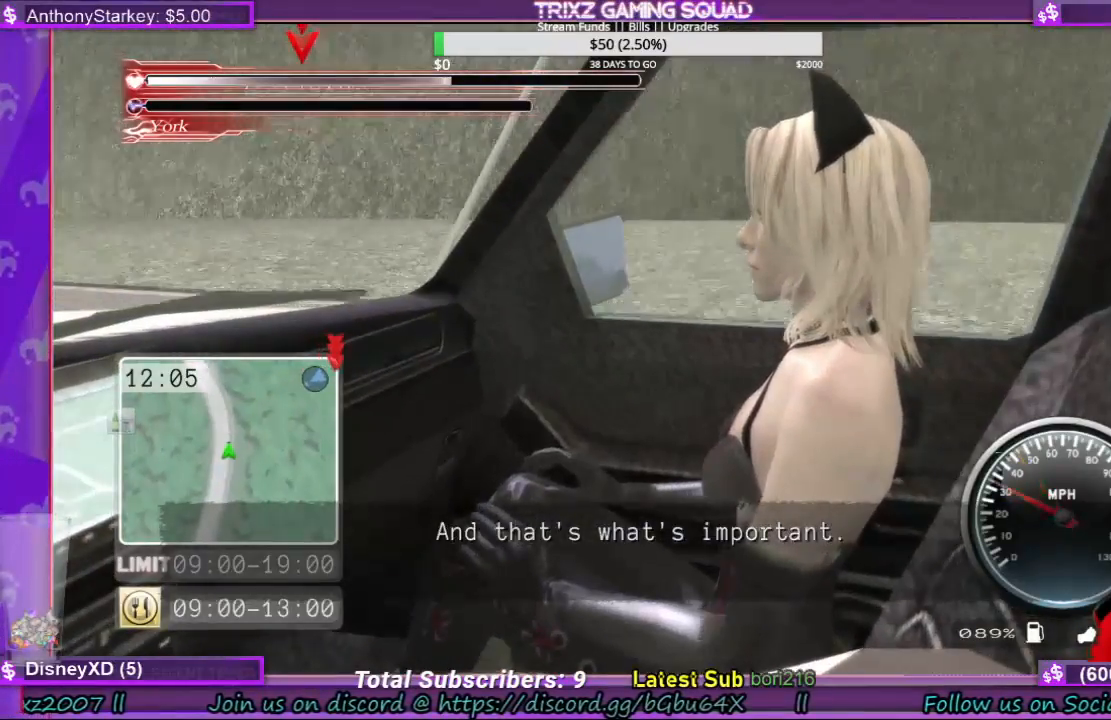
{"keys": ["w"], "mouse": [], "events": []}
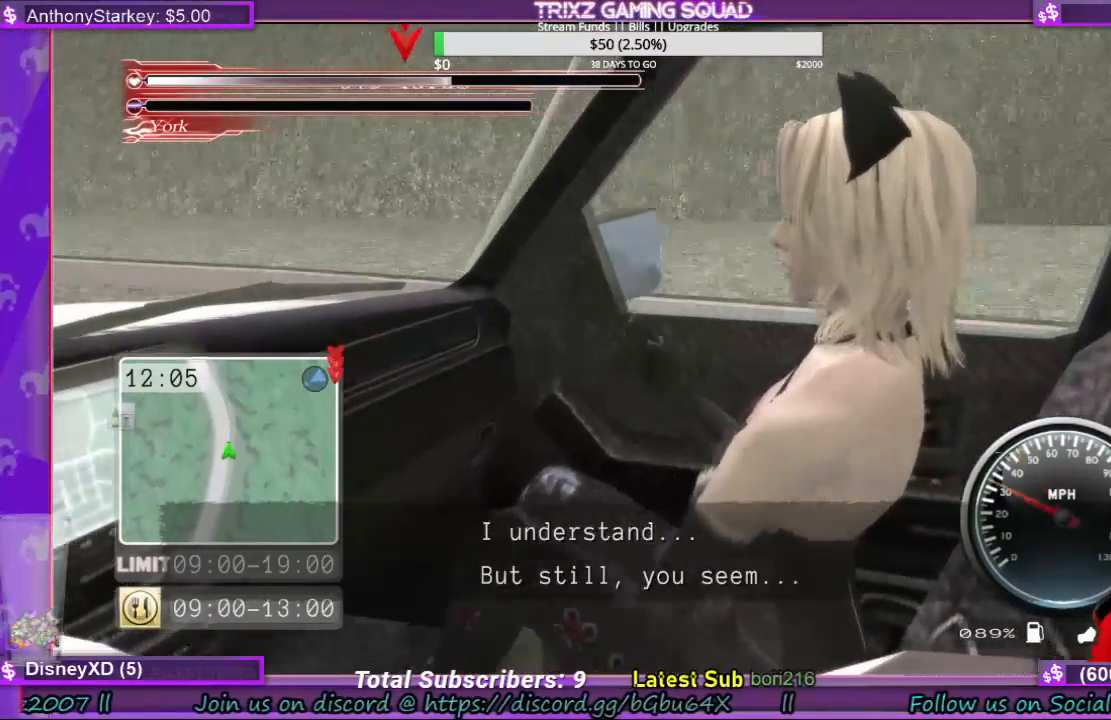
{"keys": ["a", "w"], "mouse": [], "events": [[33, "d", "down"], [100, "d", "up"], [300, "a", "down"]]}
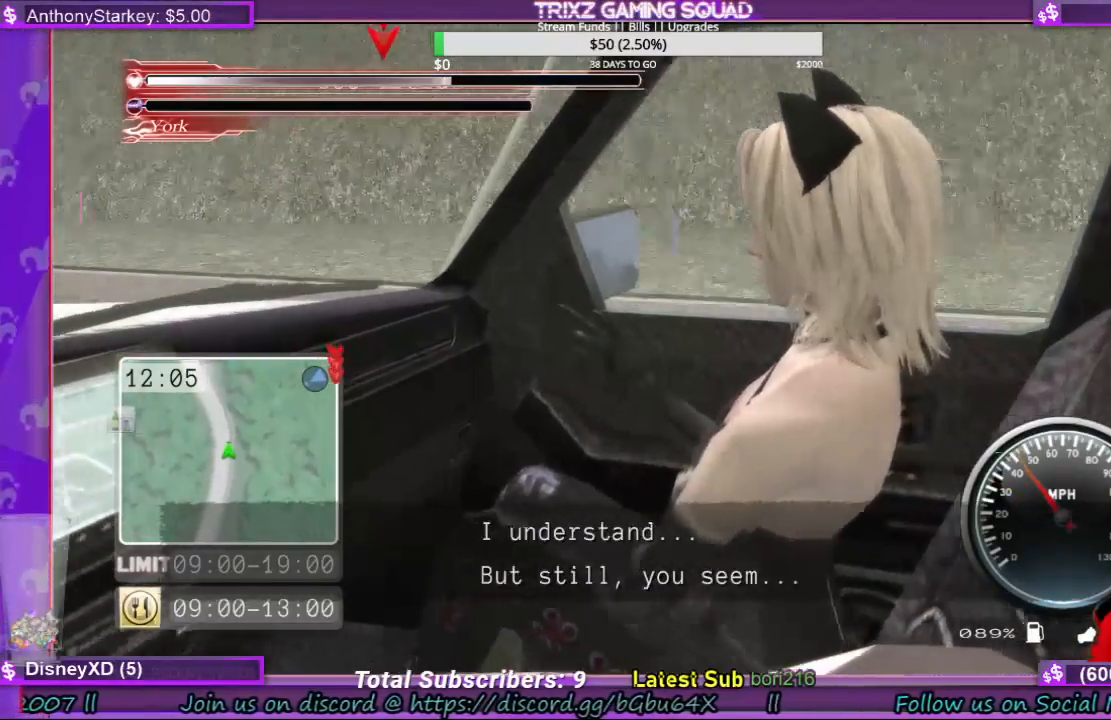
{"keys": ["w"], "mouse": [], "events": [[33, "a", "up"]]}
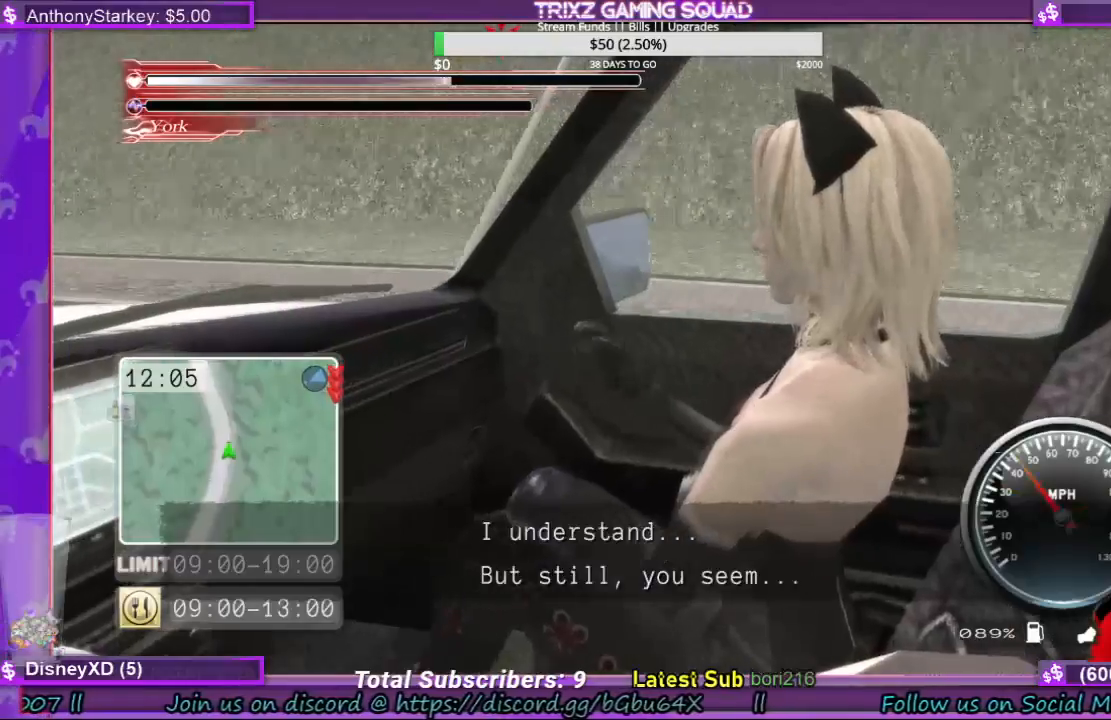
{"keys": ["w"], "mouse": [], "events": [[300, "a", "down"], [400, "a", "up"]]}
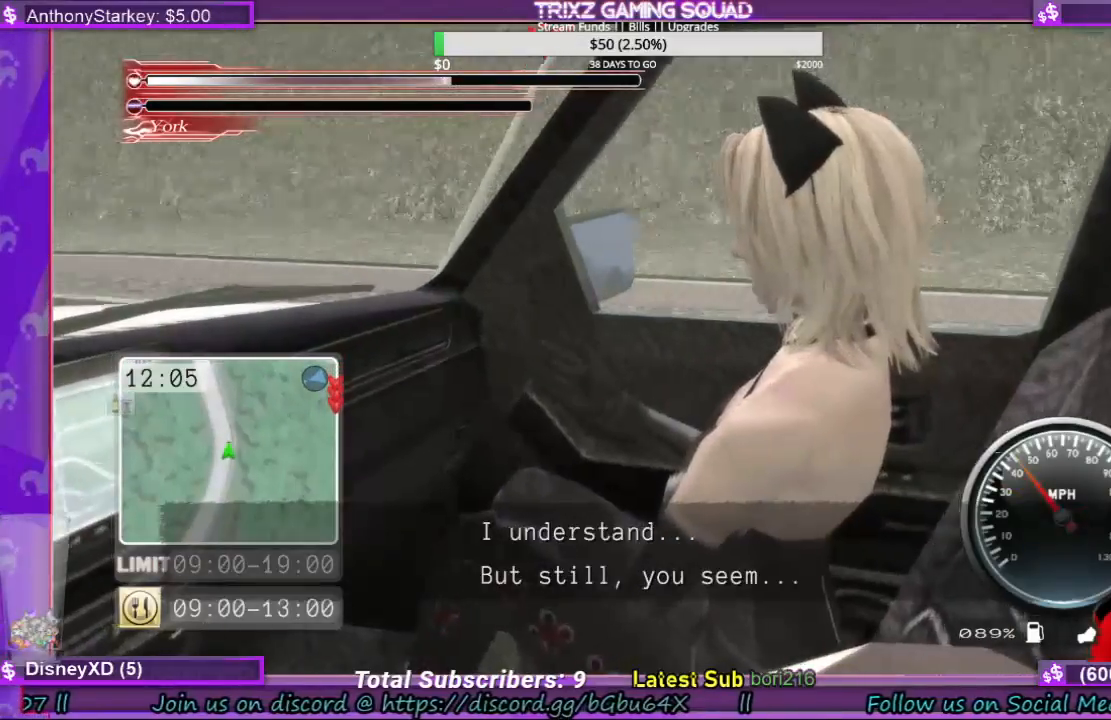
{"keys": ["w"], "mouse": [], "events": [[400, "a", "down"], [500, "a", "up"]]}
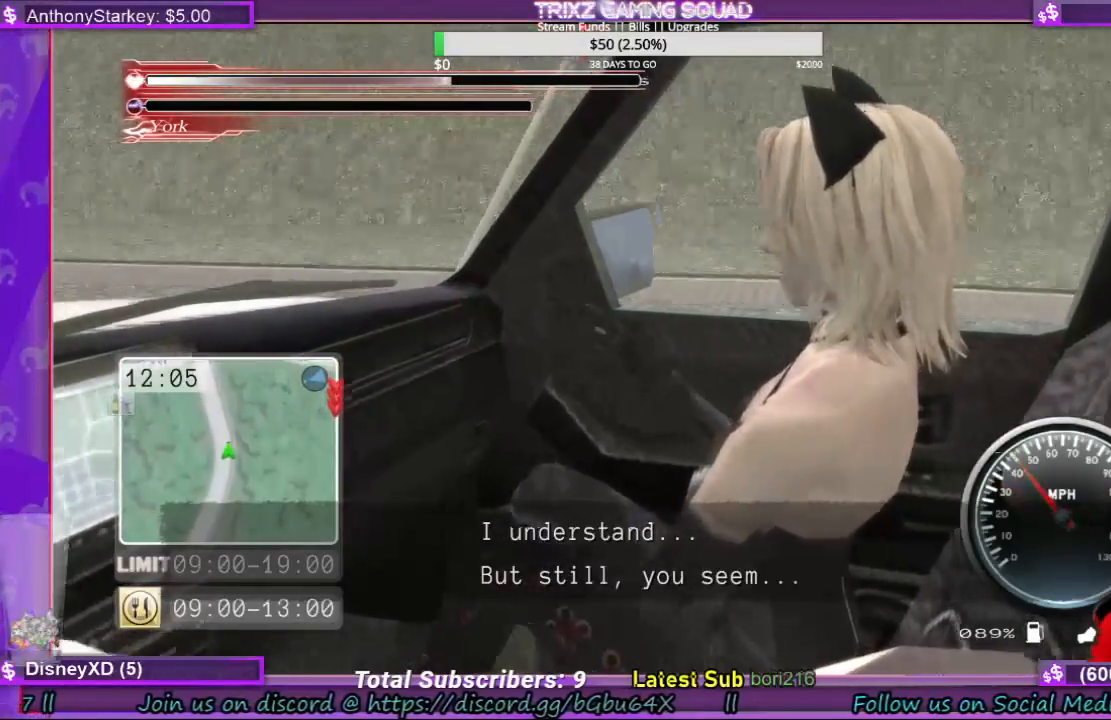
{"keys": ["w"], "mouse": [], "events": [[367, "a", "down"], [500, "a", "up"]]}
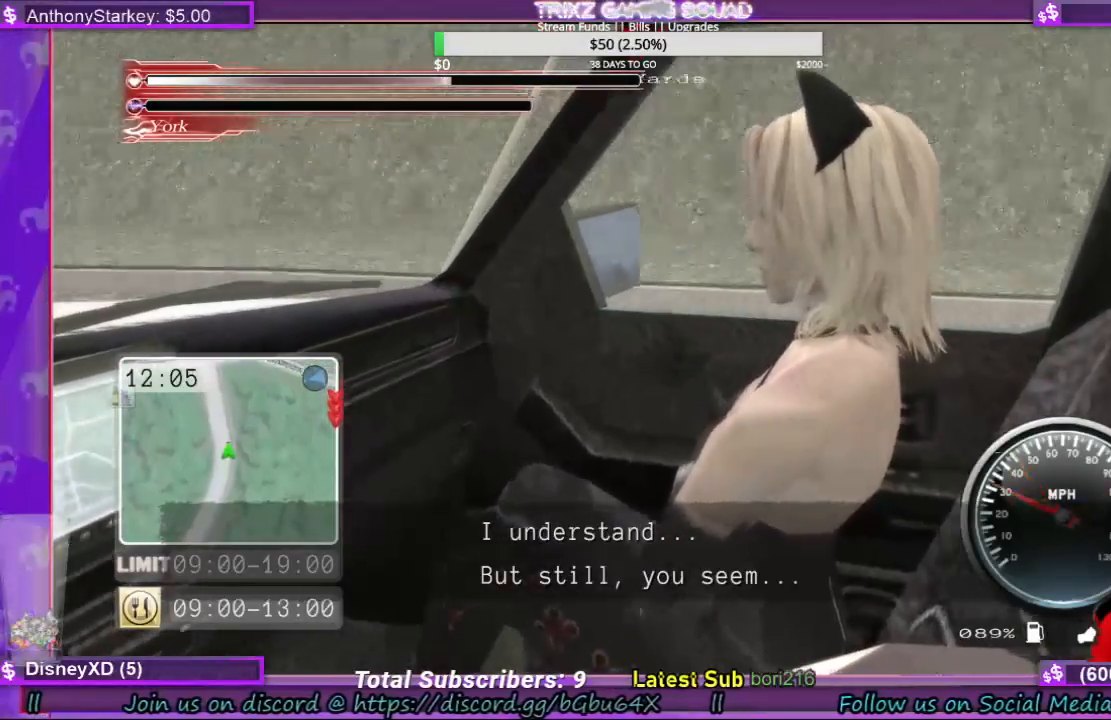
{"keys": ["w"], "mouse": [], "events": []}
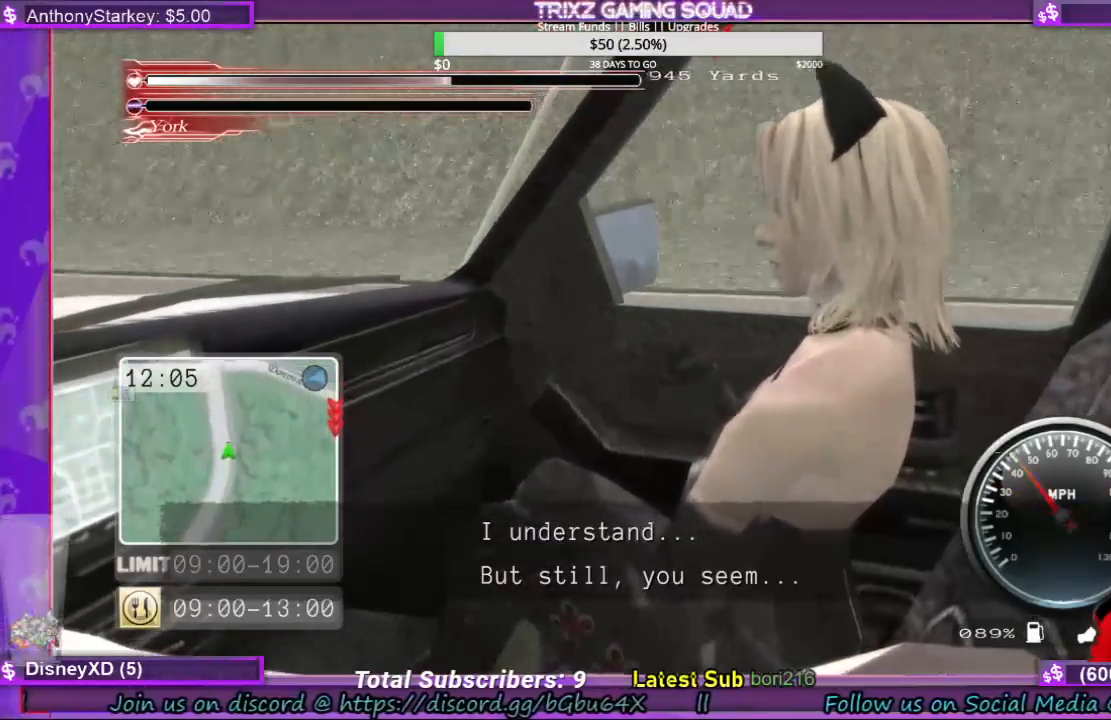
{"keys": ["w"], "mouse": [], "events": []}
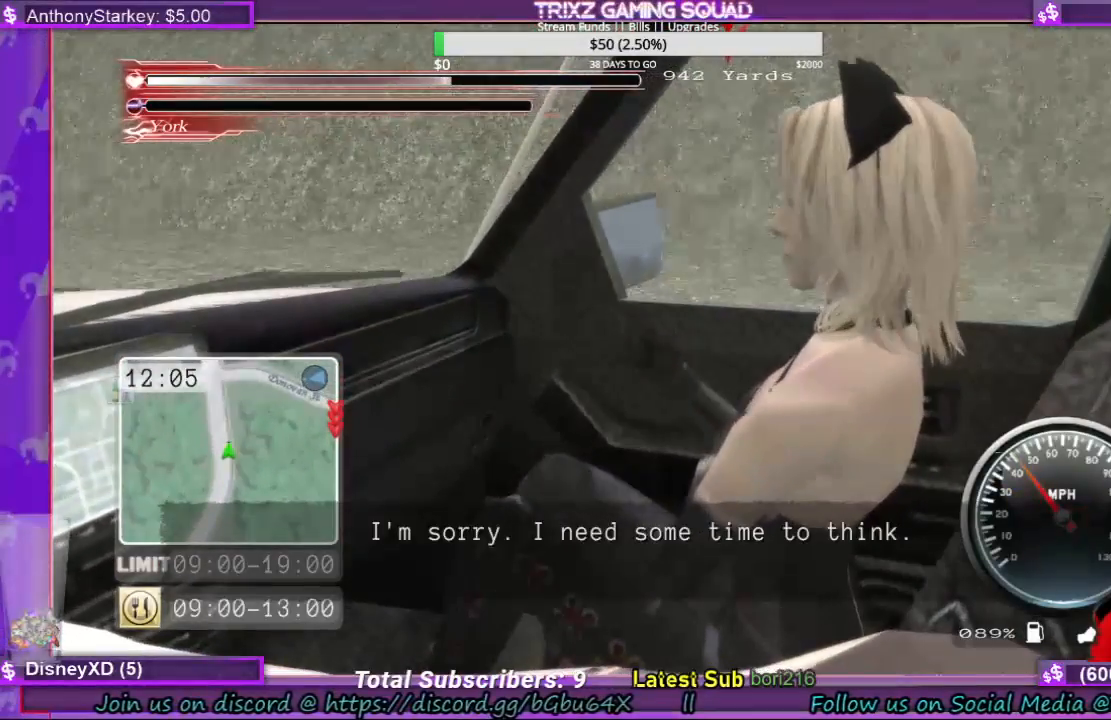
{"keys": ["w"], "mouse": [], "events": [[100, "a", "down"], [167, "a", "up"]]}